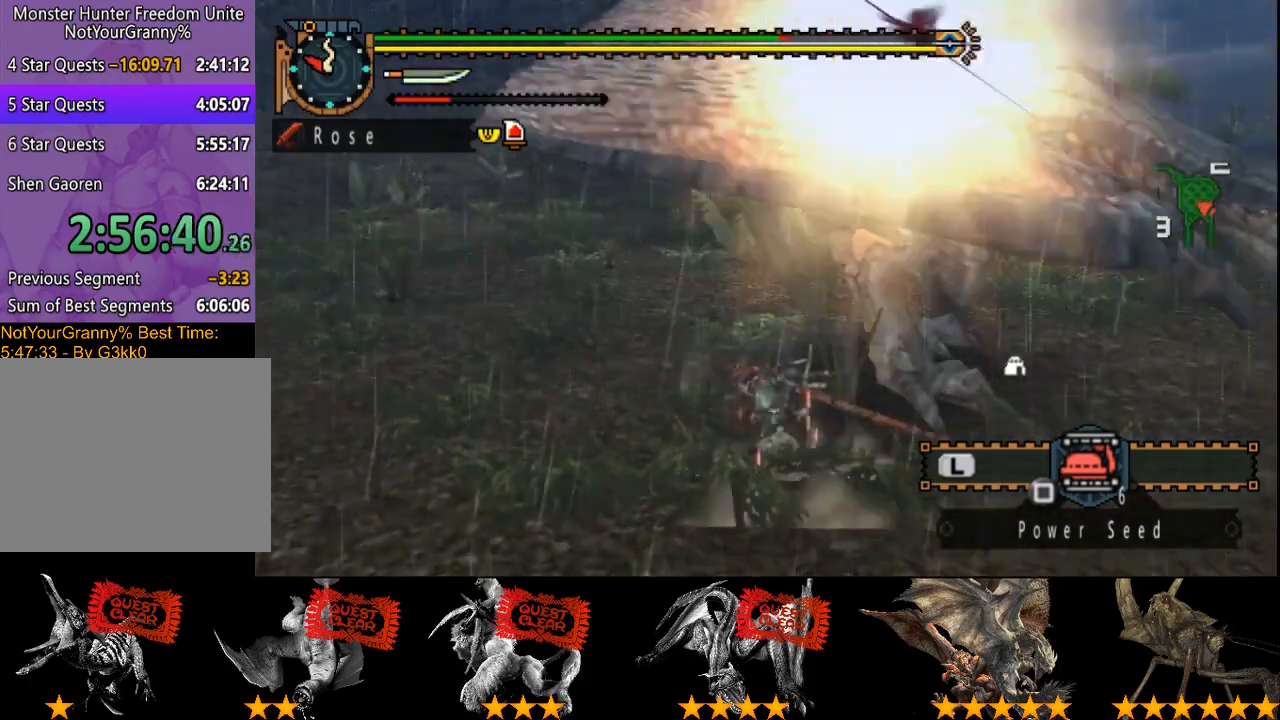
Gameplay with a controller (PlayStation layout); each line is a JSON object with the inputs held at the frame after it. "events" lists button and stick changes between this image and that frame as [ms after this image, input, new state], when the widget could be followed in between. Not read: L3 R3.
{"buttons": [], "left_stick": "center", "right_stick": "center", "events": [[67, "CROSS", "up"], [300, "CROSS", "down"], [500, "CROSS", "up"]]}
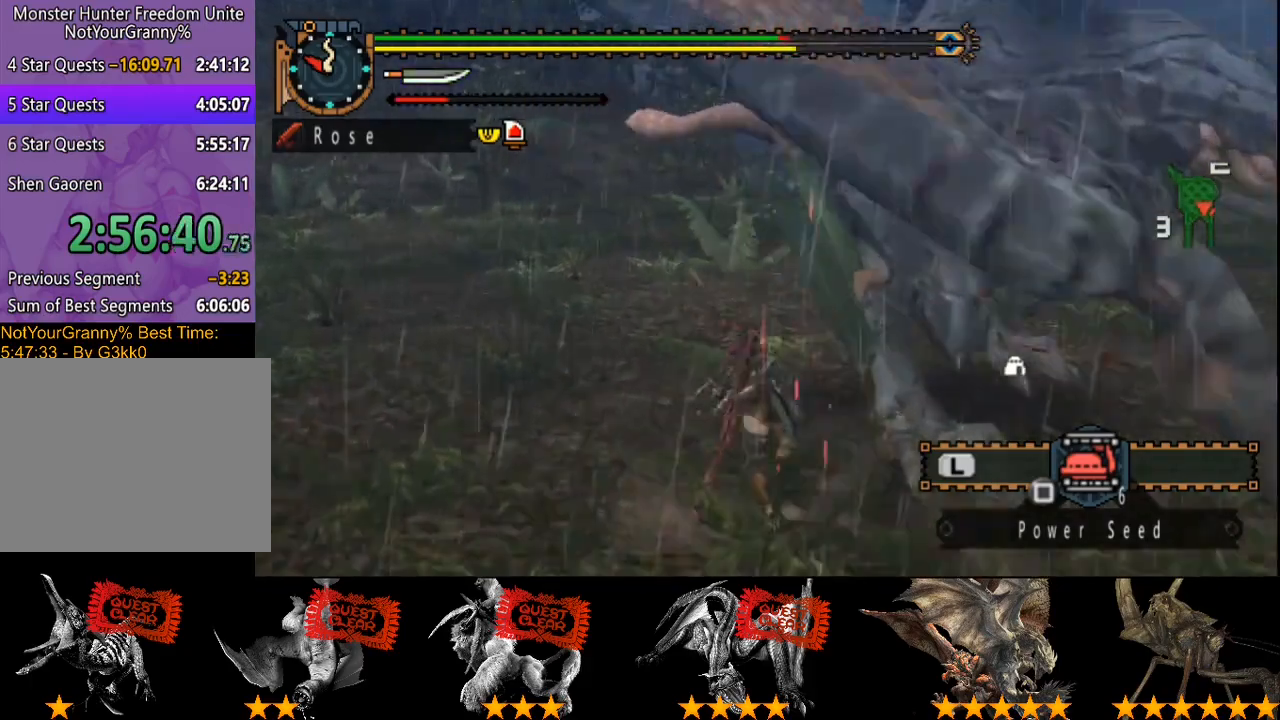
{"buttons": [], "left_stick": "down-left", "right_stick": "right", "events": [[167, "left_stick", "left"], [167, "right_stick", "right"], [400, "left_stick", "down-left"]]}
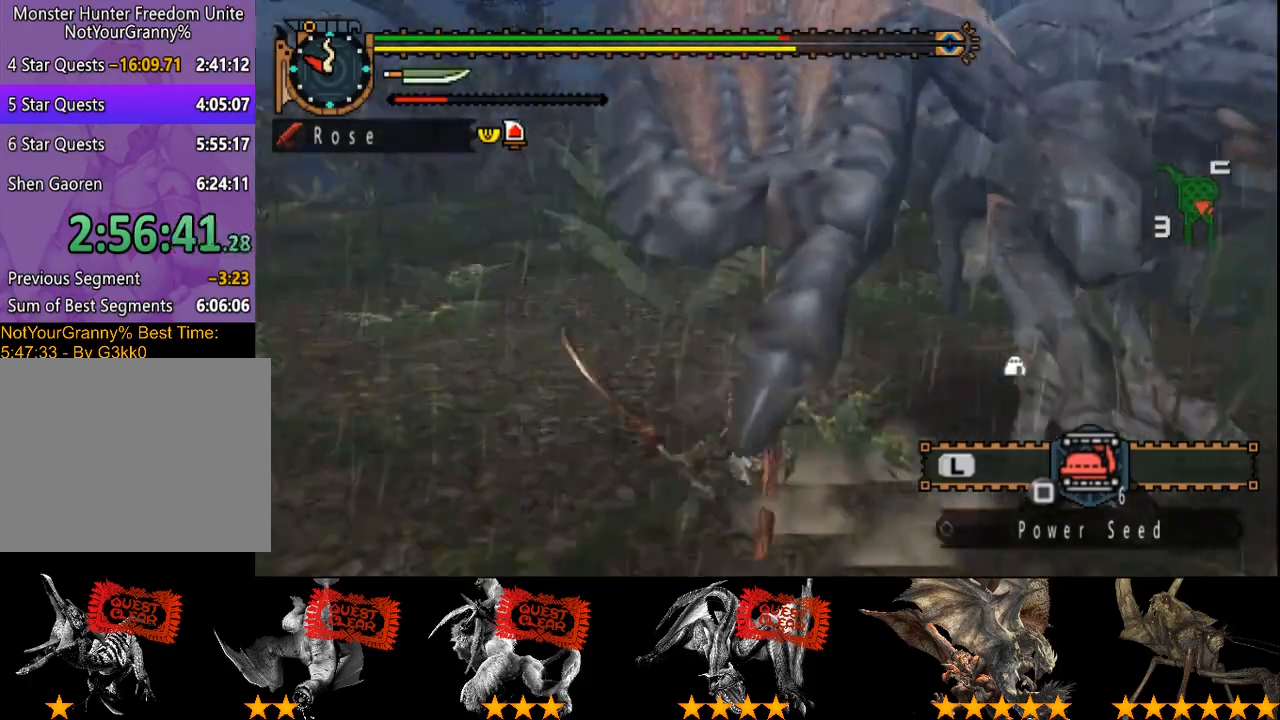
{"buttons": [], "left_stick": "down", "right_stick": "center", "events": [[100, "left_stick", "down"], [283, "right_stick", "center"]]}
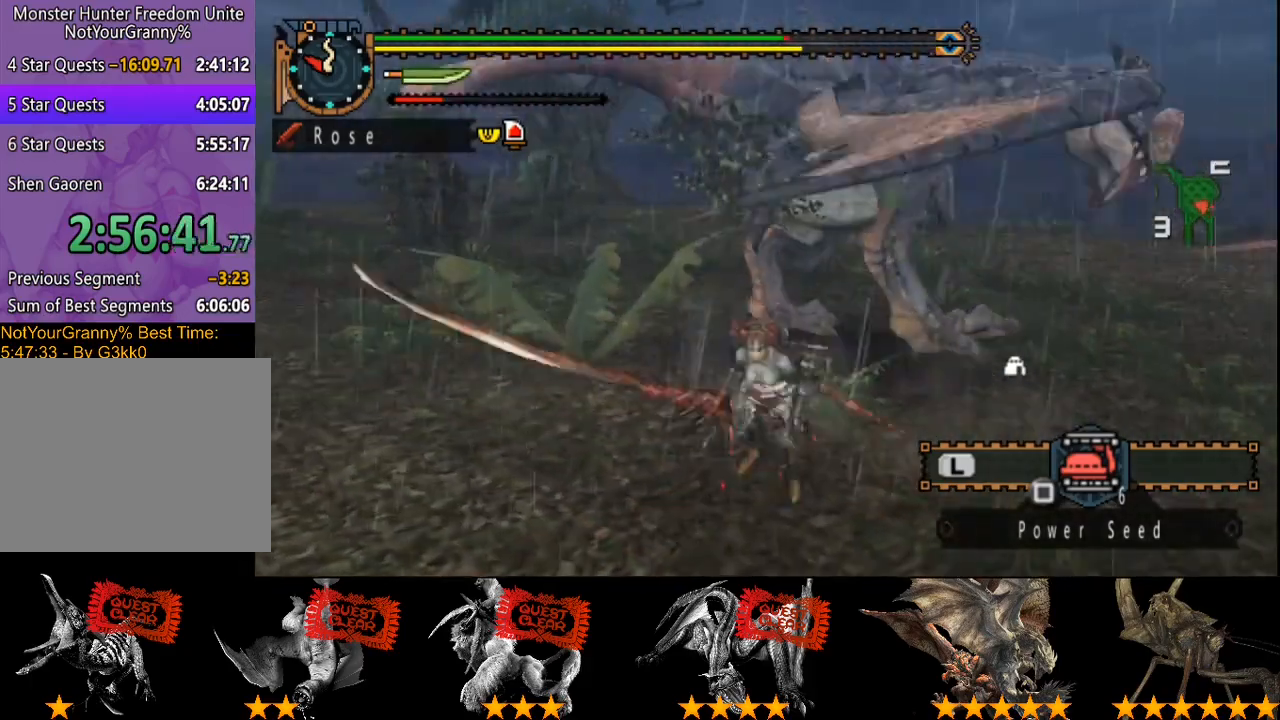
{"buttons": [], "left_stick": "up", "right_stick": "center", "events": [[17, "right_stick", "right"], [117, "left_stick", "down-left"], [183, "right_stick", "center"], [283, "left_stick", "up"]]}
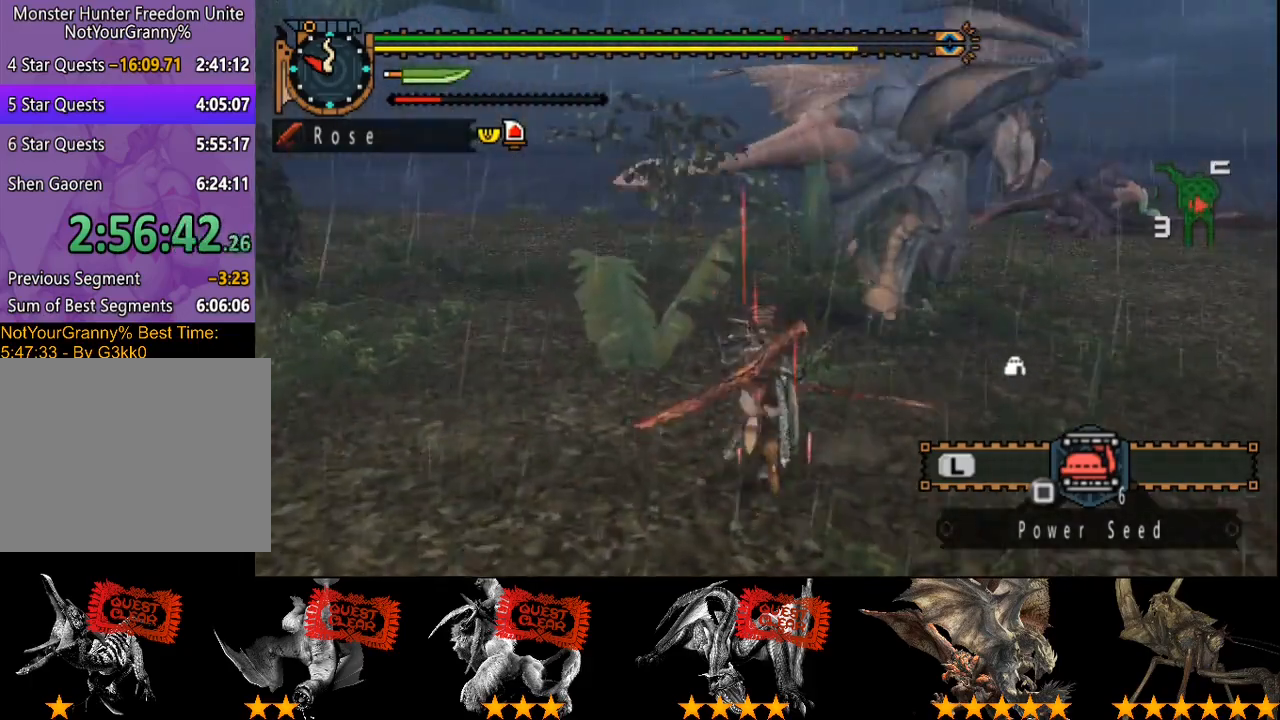
{"buttons": ["TRIANGLE"], "left_stick": "up", "right_stick": "center", "events": [[17, "TRIANGLE", "down"], [83, "TRIANGLE", "up"], [250, "TRIANGLE", "down"], [317, "TRIANGLE", "up"], [383, "TRIANGLE", "down"]]}
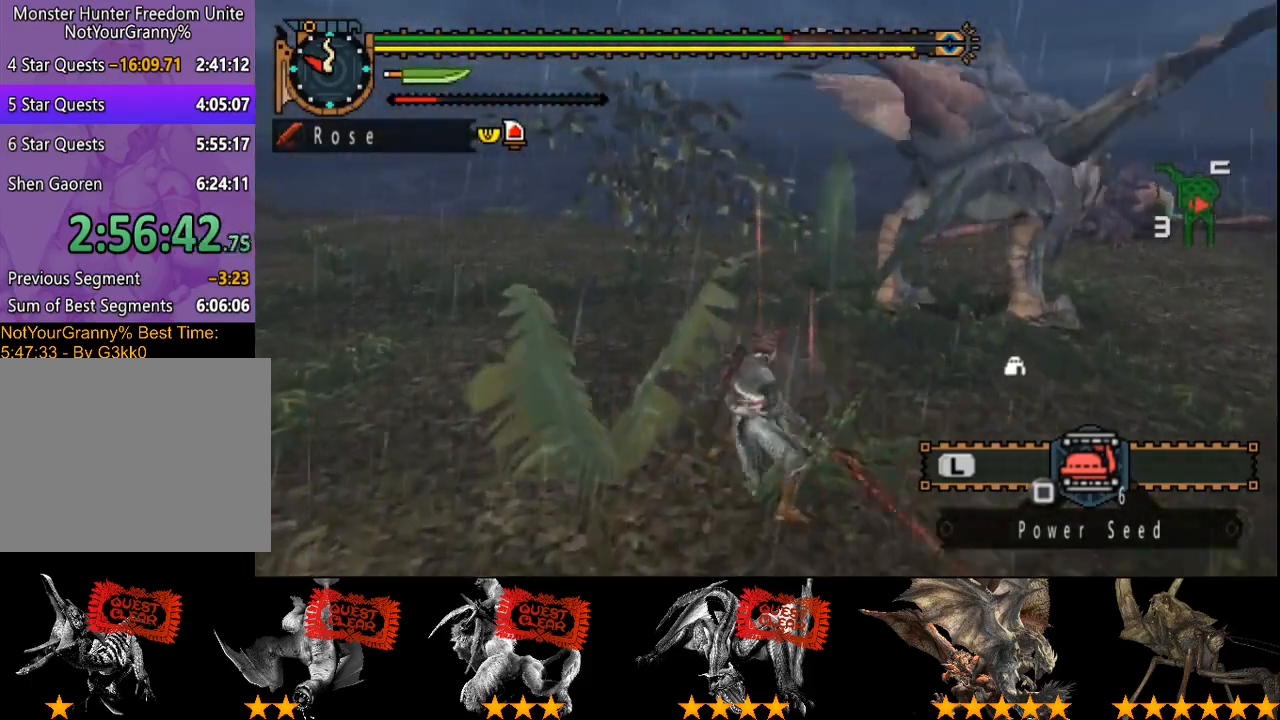
{"buttons": [], "left_stick": "up-right", "right_stick": "center", "events": [[133, "left_stick", "up-right"], [467, "TRIANGLE", "up"]]}
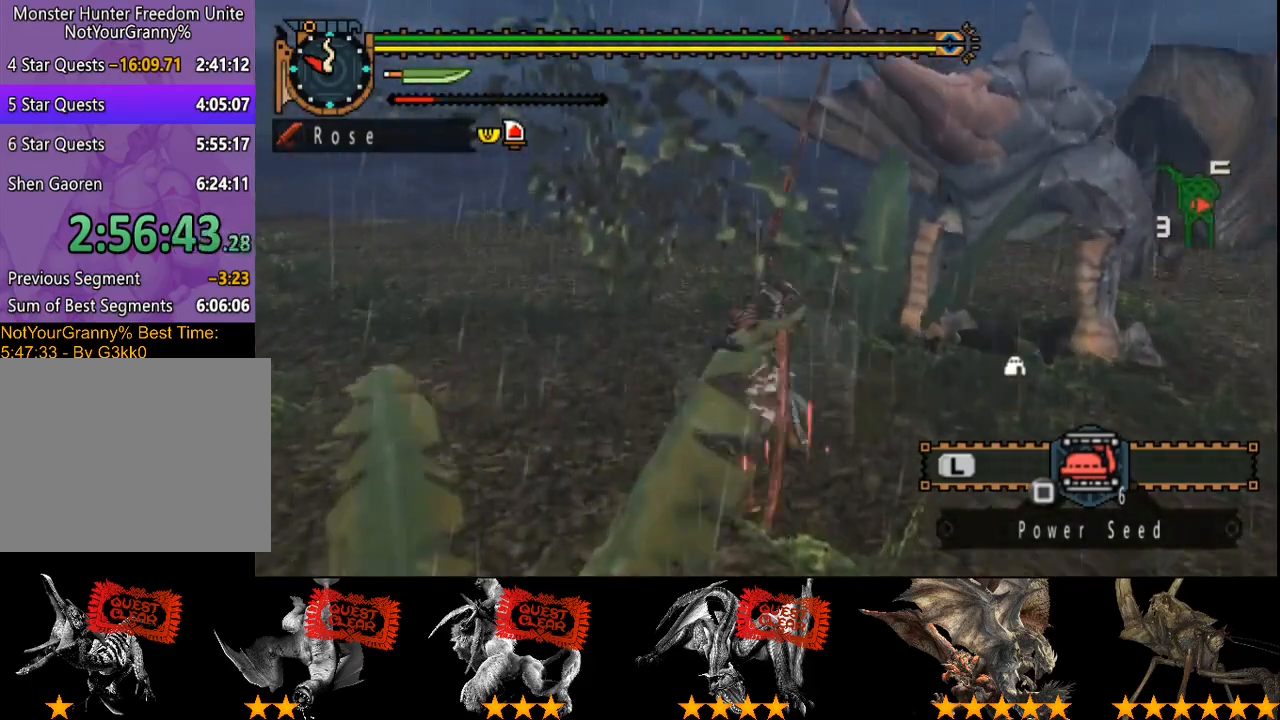
{"buttons": [], "left_stick": "up-right", "right_stick": "center", "events": [[33, "TRIANGLE", "down"], [100, "TRIANGLE", "up"], [167, "TRIANGLE", "down"], [383, "TRIANGLE", "up"], [433, "TRIANGLE", "down"], [500, "TRIANGLE", "up"]]}
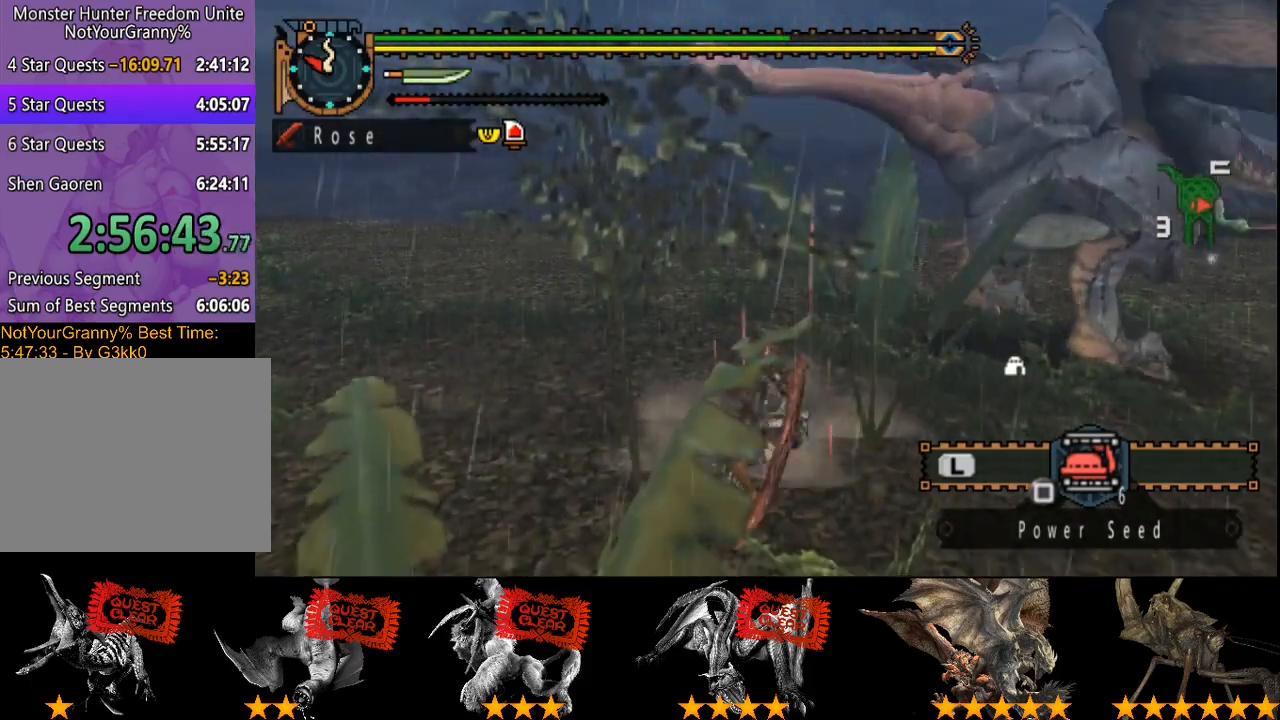
{"buttons": ["DPAD_RIGHT"], "left_stick": "center", "right_stick": "center", "events": [[350, "left_stick", "center"], [483, "DPAD_RIGHT", "down"]]}
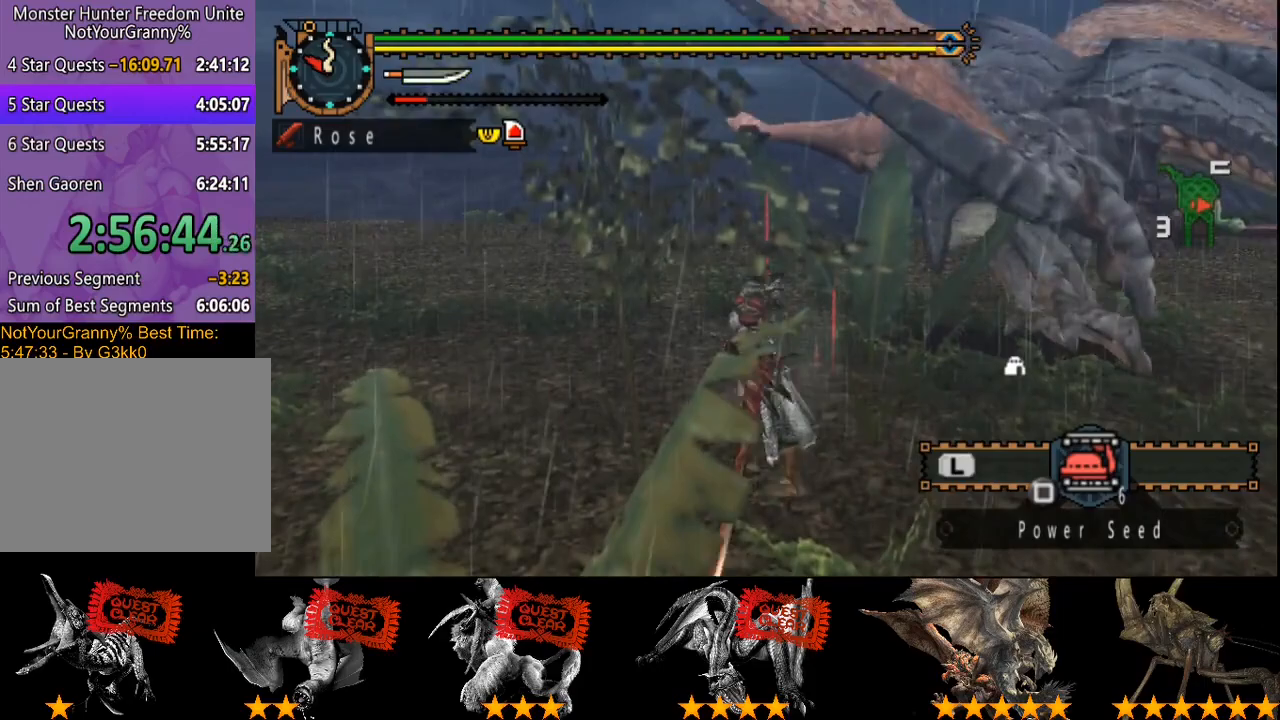
{"buttons": [], "left_stick": "center", "right_stick": "center", "events": [[150, "CROSS", "down"], [217, "CROSS", "up"], [283, "CROSS", "down"], [283, "DPAD_RIGHT", "up"], [350, "CROSS", "up"]]}
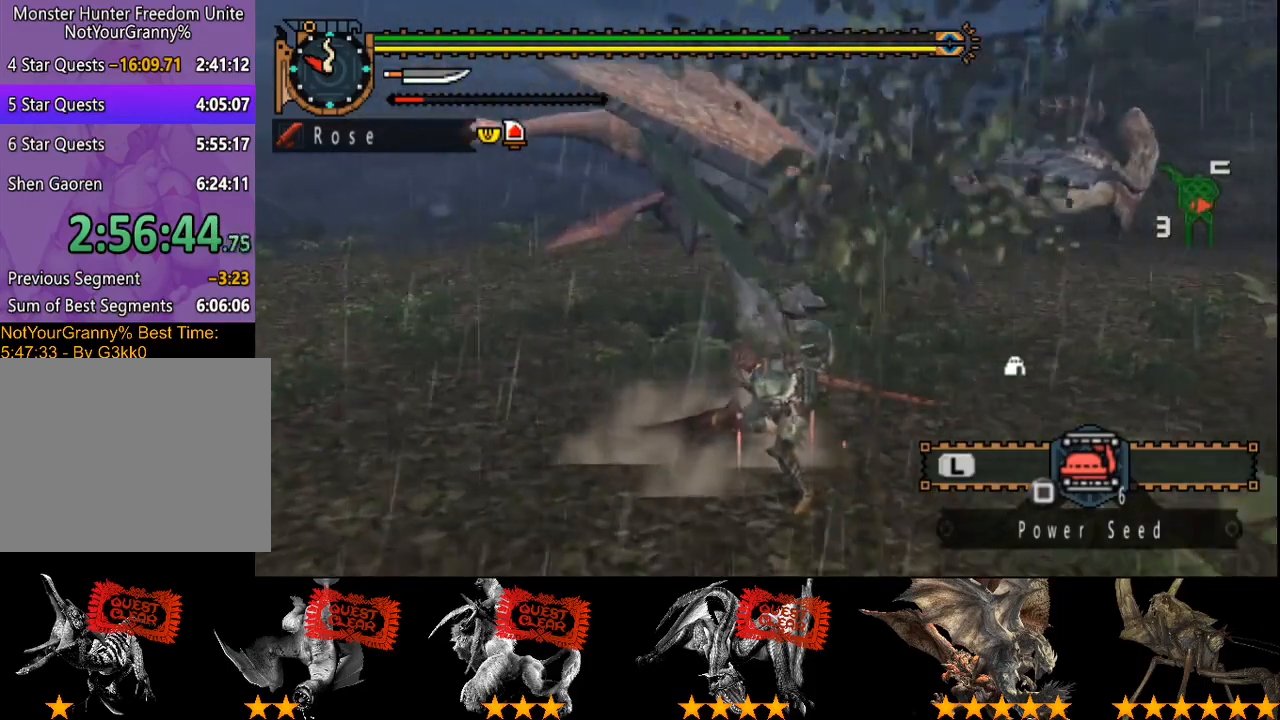
{"buttons": [], "left_stick": "center", "right_stick": "center", "events": [[117, "DPAD_RIGHT", "down"], [217, "DPAD_RIGHT", "up"]]}
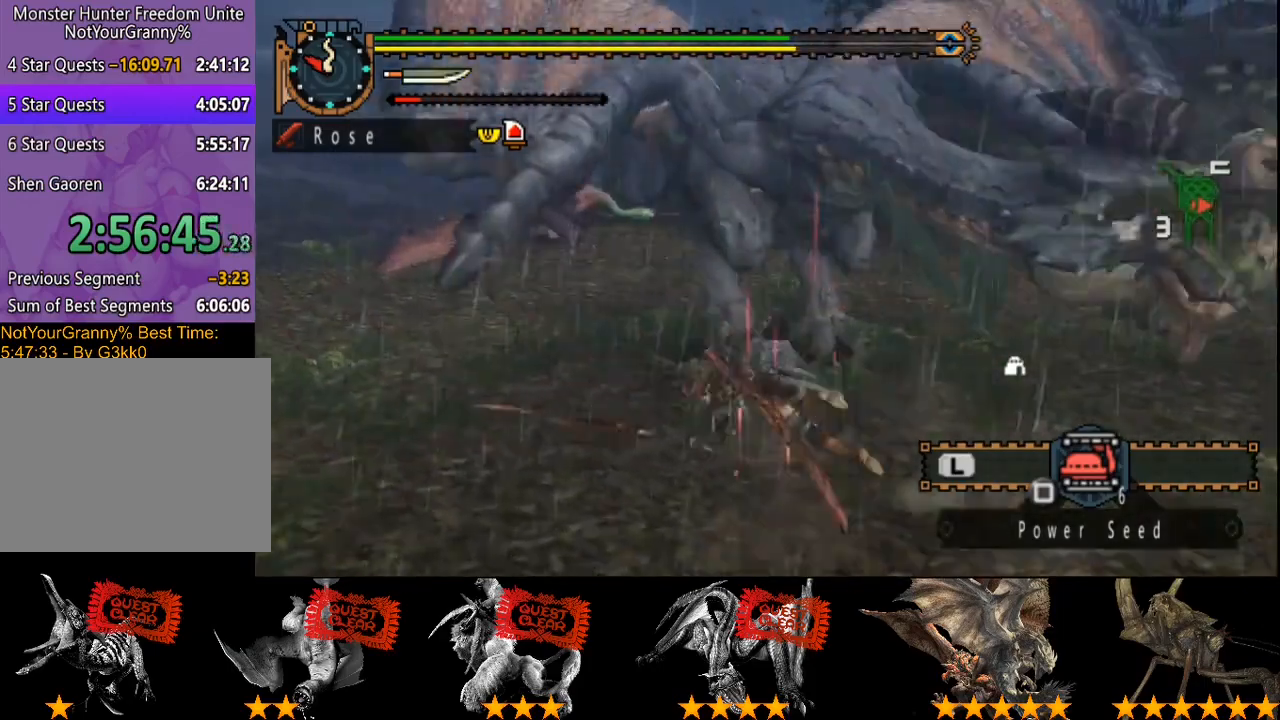
{"buttons": [], "left_stick": "down-left", "right_stick": "center", "events": [[167, "left_stick", "down-left"], [167, "right_stick", "right"], [467, "right_stick", "center"]]}
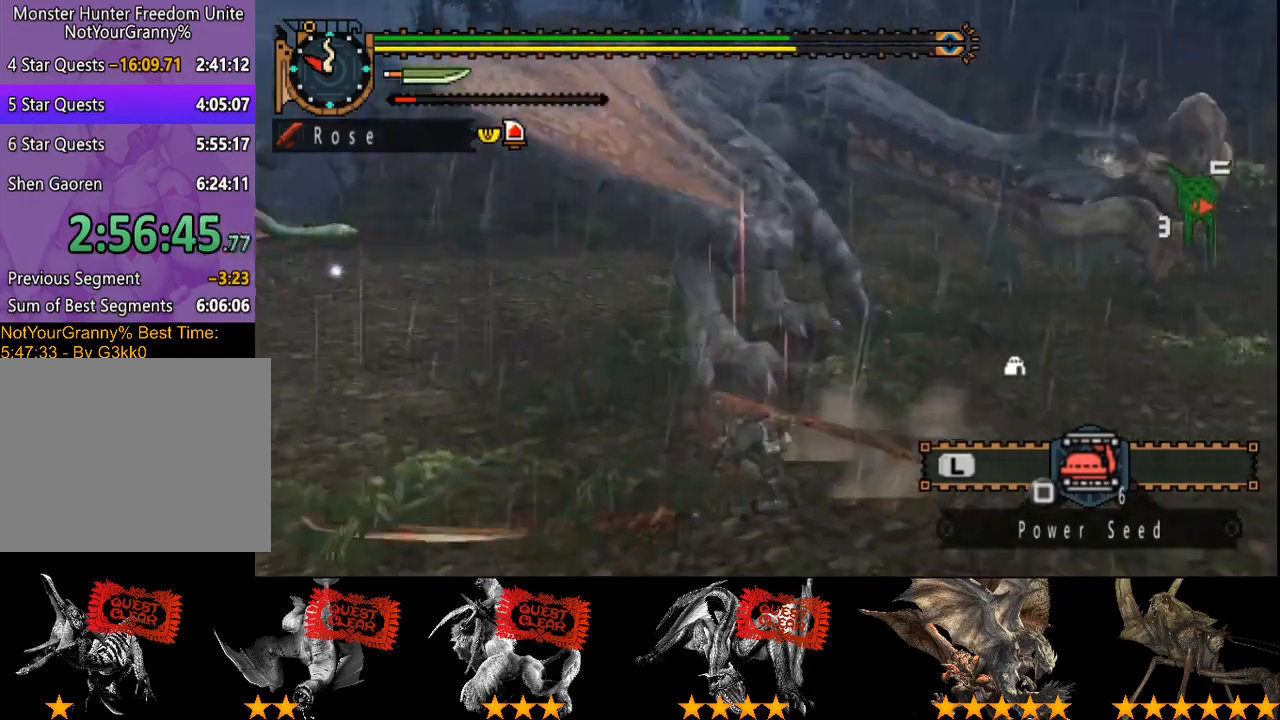
{"buttons": [], "left_stick": "up-left", "right_stick": "center", "events": [[133, "right_stick", "right"], [367, "right_stick", "center"], [500, "left_stick", "up-left"]]}
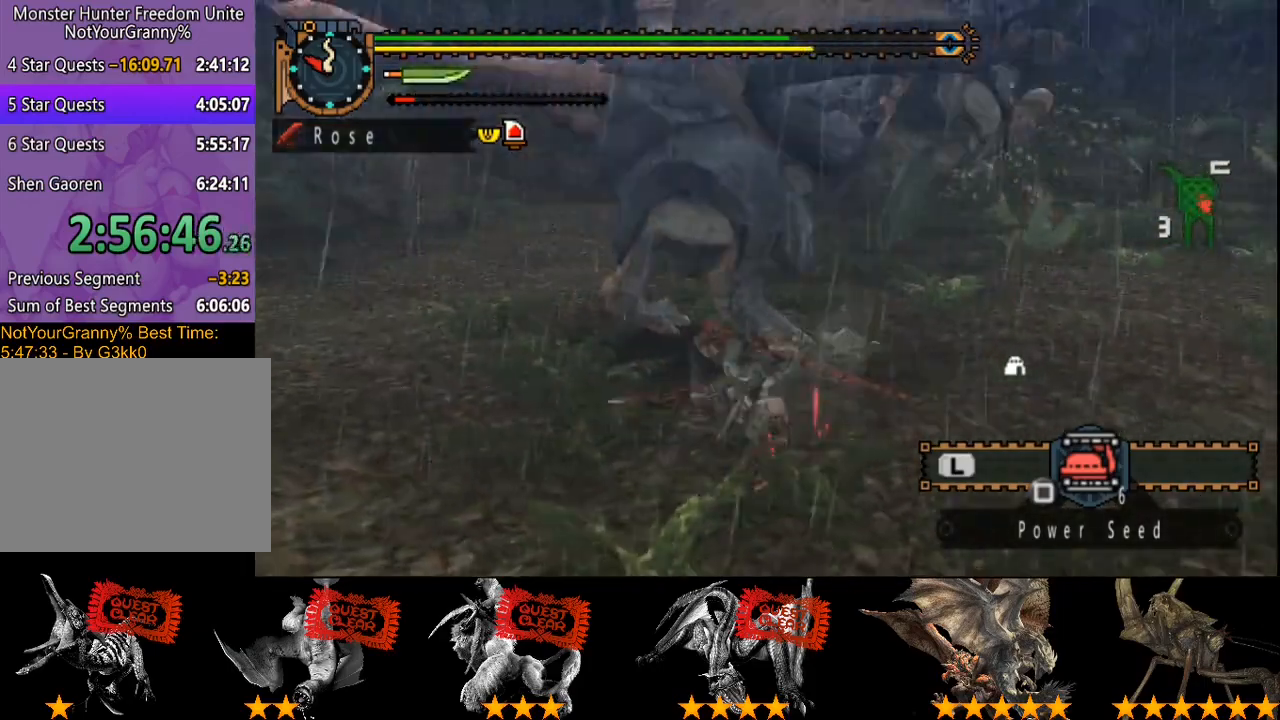
{"buttons": [], "left_stick": "center", "right_stick": "center", "events": [[67, "left_stick", "up"], [200, "TRIANGLE", "down"], [300, "TRIANGLE", "up"], [400, "left_stick", "center"]]}
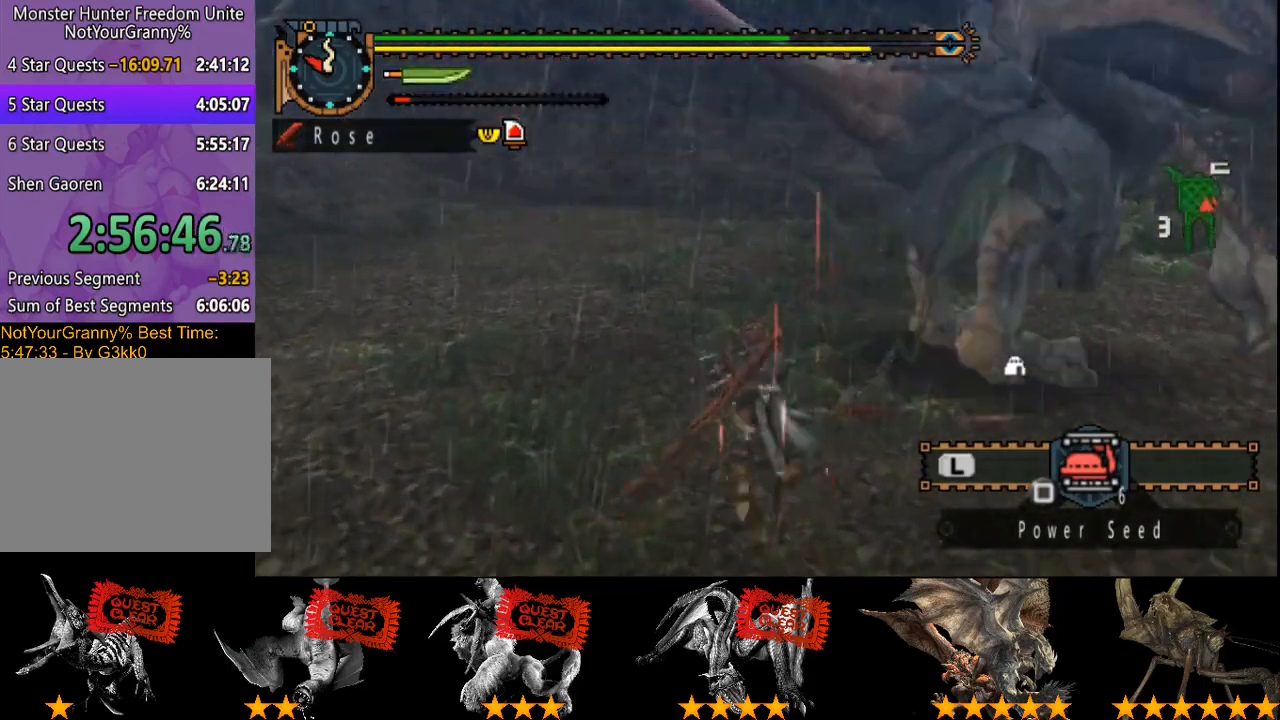
{"buttons": ["TRIANGLE"], "left_stick": "right", "right_stick": "center", "events": [[33, "left_stick", "up-right"], [100, "left_stick", "right"], [133, "TRIANGLE", "down"]]}
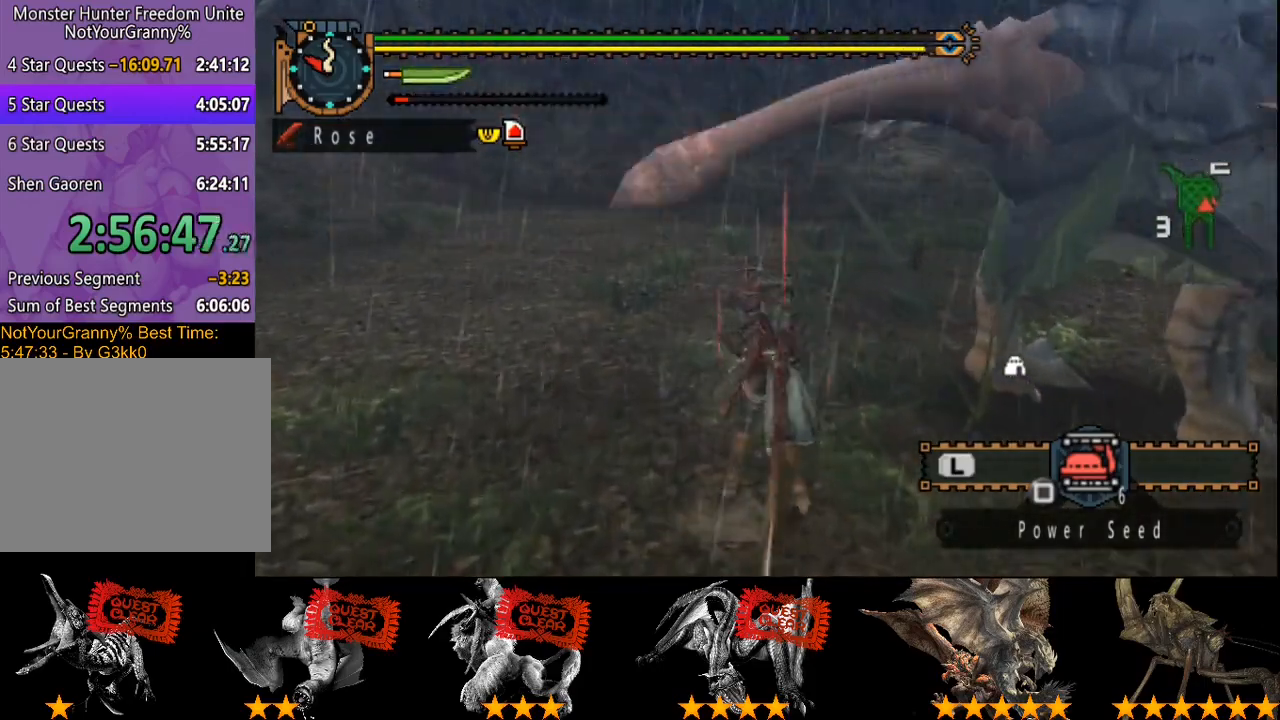
{"buttons": ["TRIANGLE"], "left_stick": "right", "right_stick": "center", "events": [[17, "TRIANGLE", "up"], [83, "TRIANGLE", "down"]]}
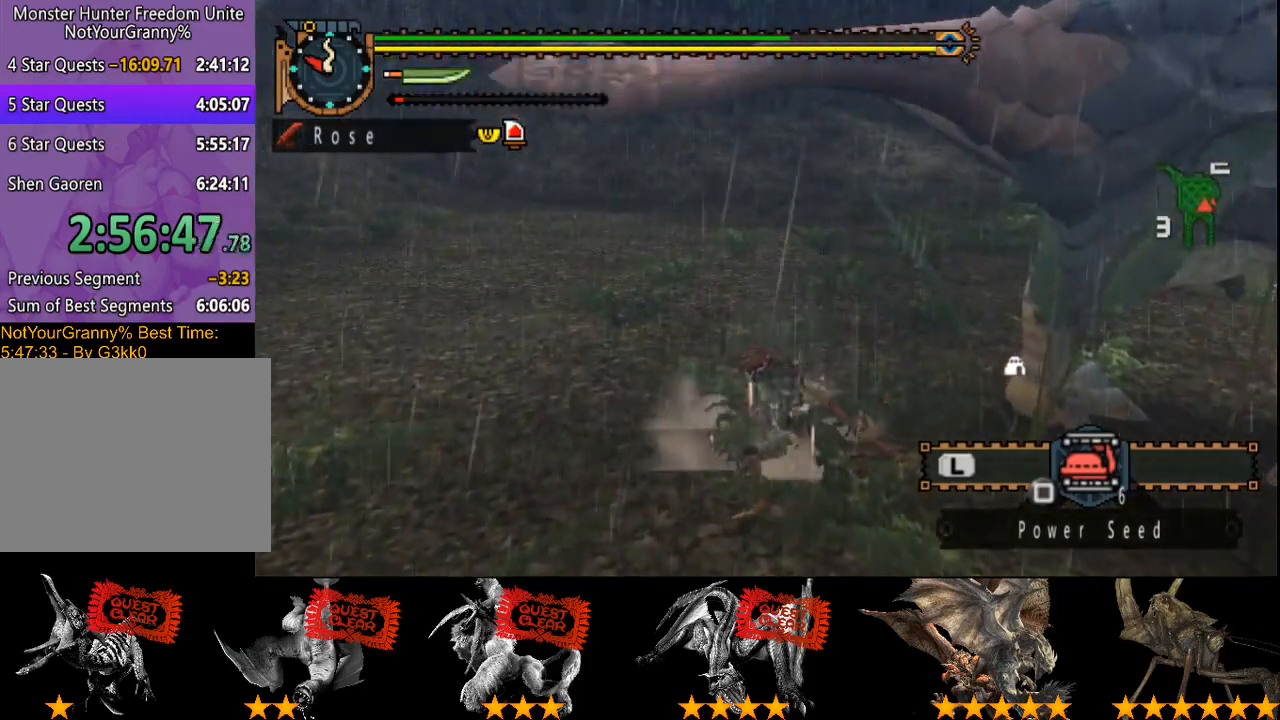
{"buttons": [], "left_stick": "right", "right_stick": "center", "events": [[317, "TRIANGLE", "up"]]}
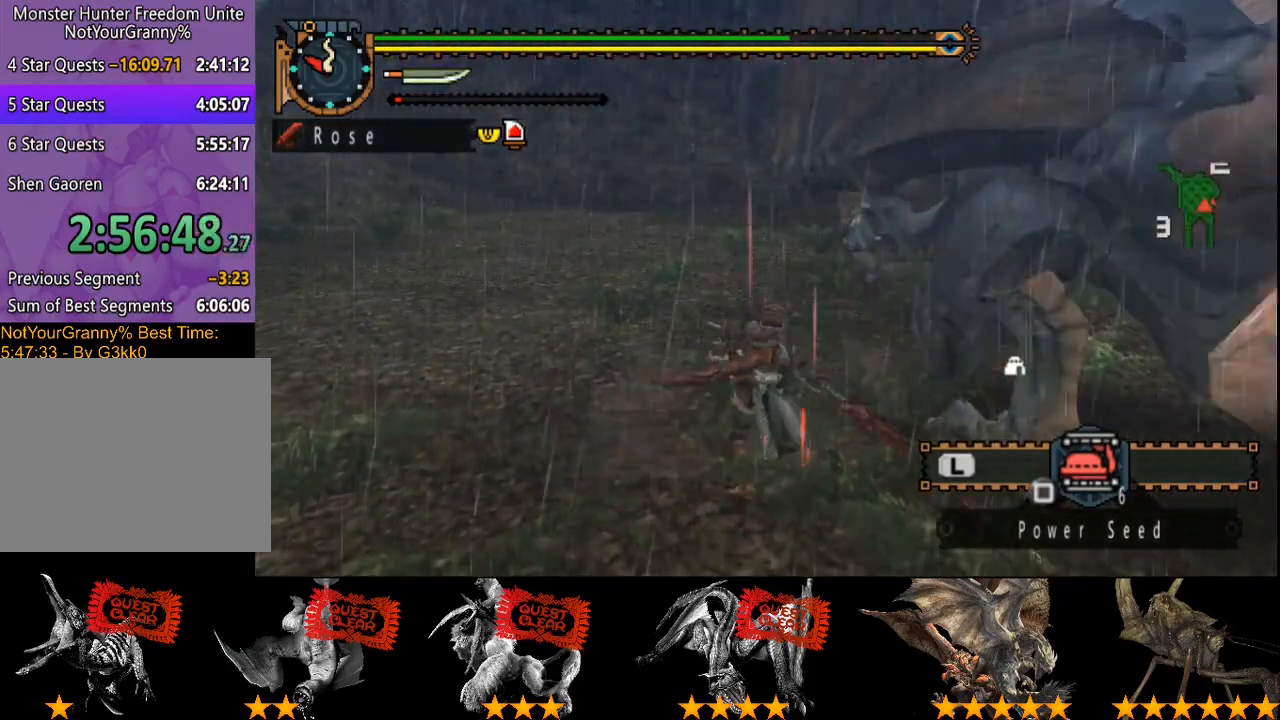
{"buttons": [], "left_stick": "center", "right_stick": "center", "events": [[33, "right_stick", "right"], [300, "right_stick", "center"], [333, "left_stick", "center"]]}
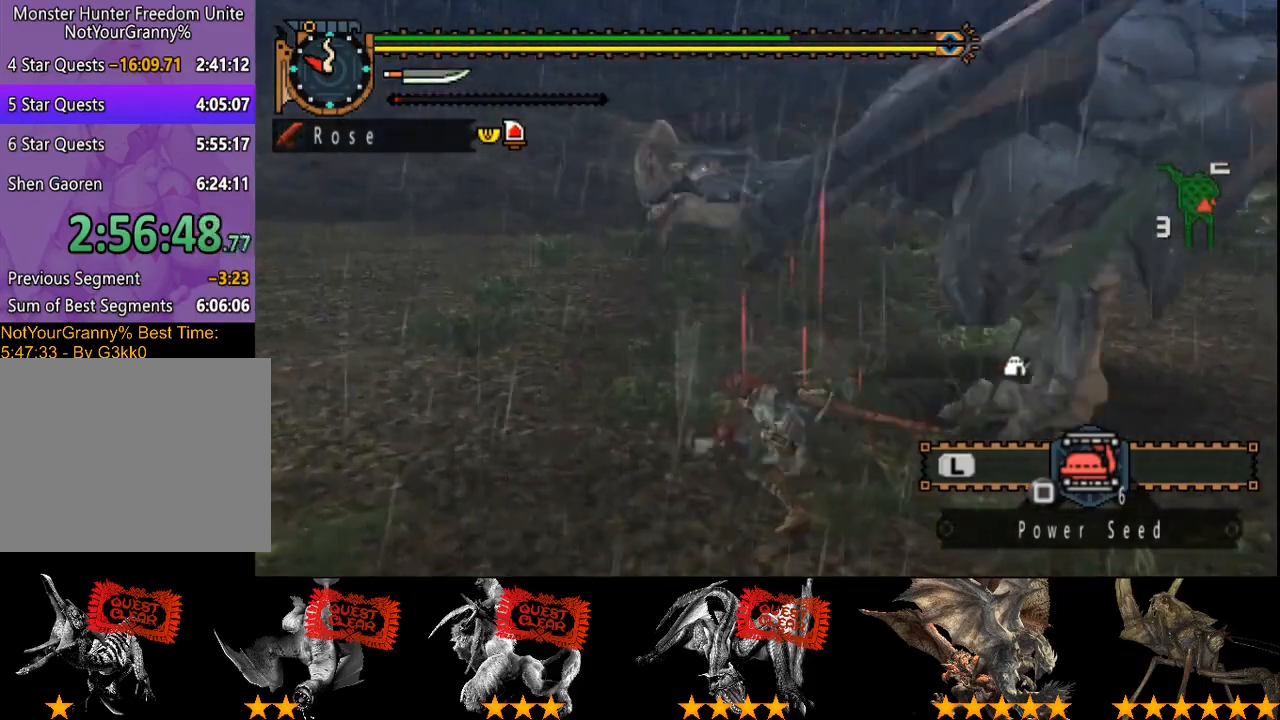
{"buttons": ["DPAD_RIGHT"], "left_stick": "center", "right_stick": "center", "events": [[133, "DPAD_RIGHT", "down"]]}
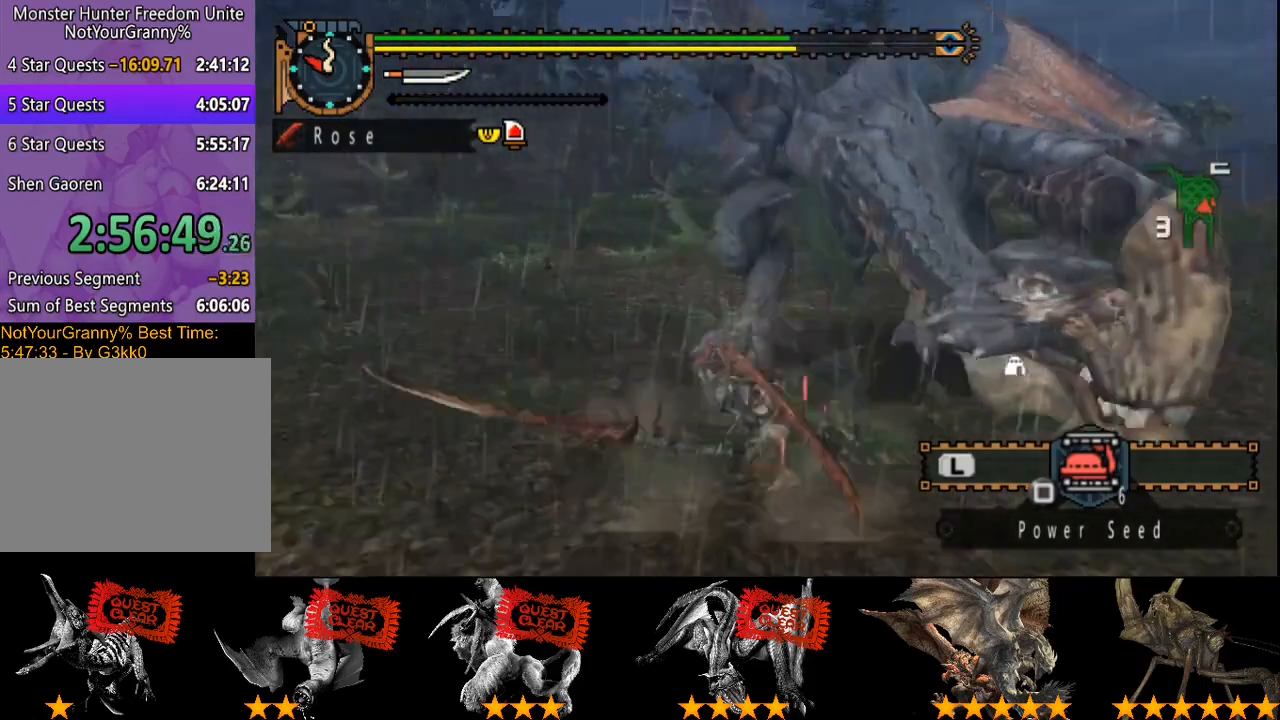
{"buttons": [], "left_stick": "up-left", "right_stick": "center", "events": [[67, "DPAD_RIGHT", "up"], [133, "right_stick", "right"], [333, "right_stick", "center"], [367, "left_stick", "up-left"]]}
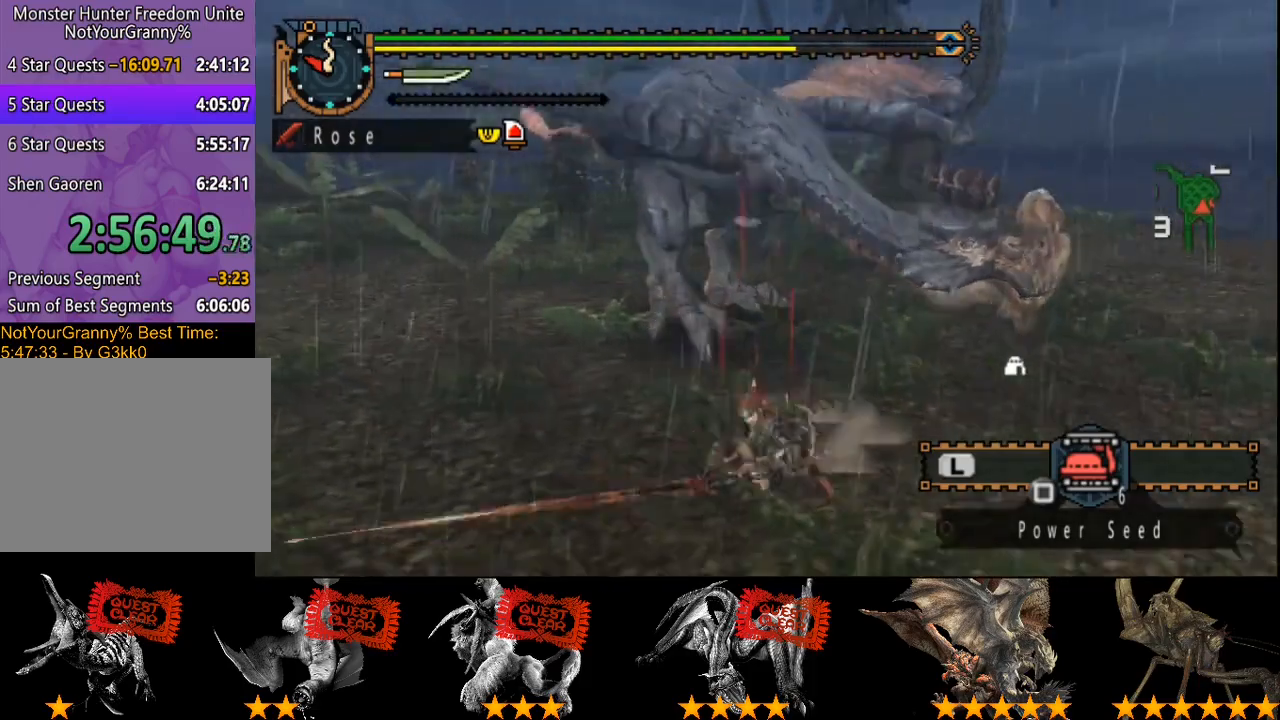
{"buttons": [], "left_stick": "left", "right_stick": "center", "events": [[83, "left_stick", "left"]]}
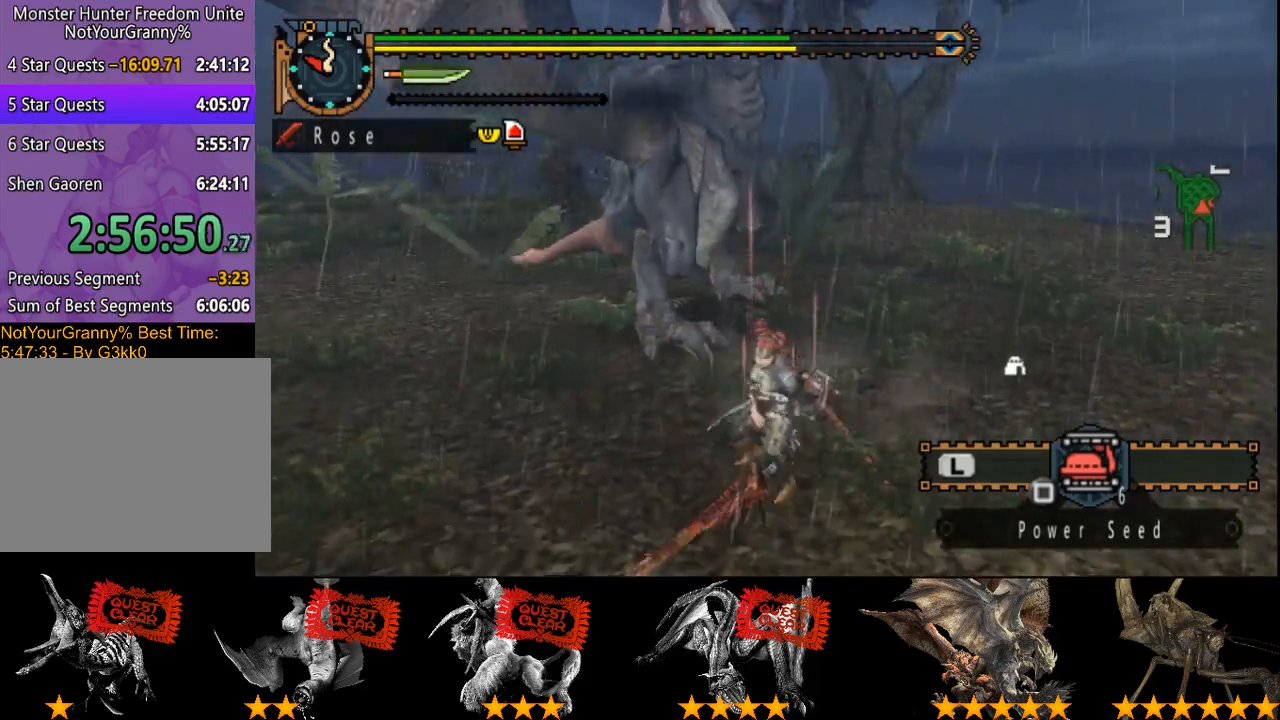
{"buttons": ["TRIANGLE"], "left_stick": "up", "right_stick": "center", "events": [[17, "left_stick", "up-left"], [183, "TRIANGLE", "down"], [183, "left_stick", "up"]]}
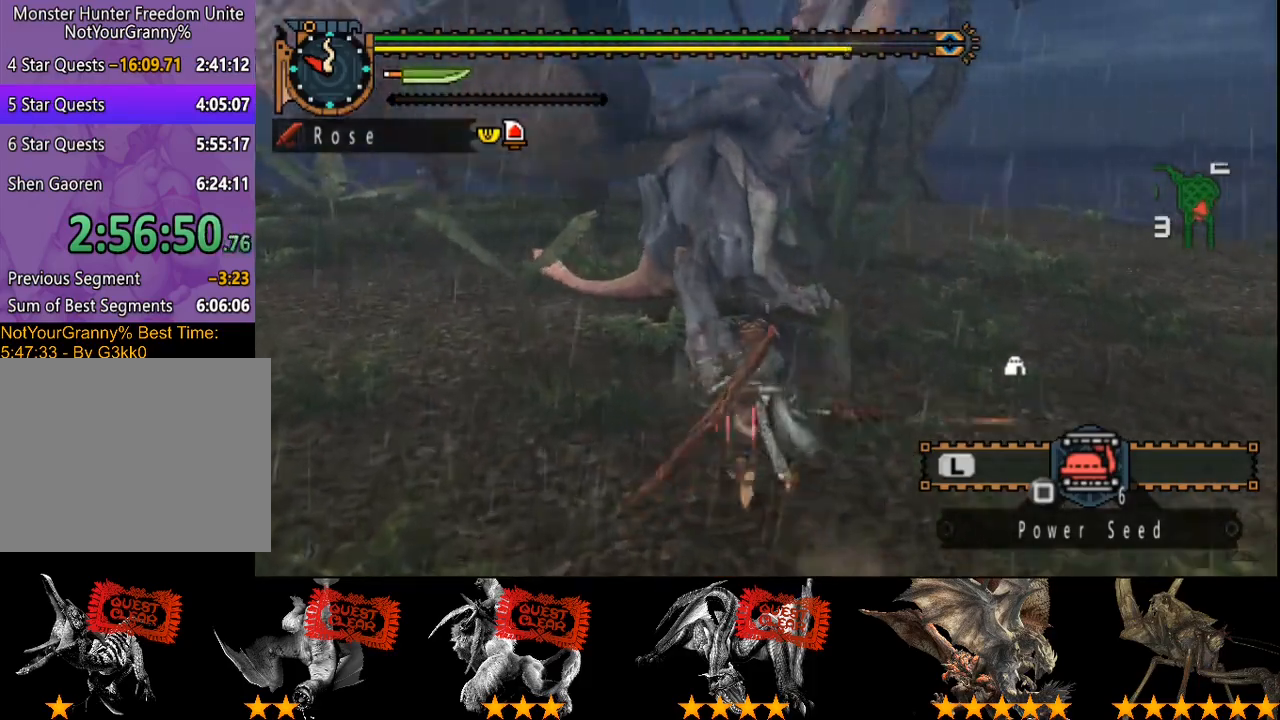
{"buttons": ["CROSS"], "left_stick": "center", "right_stick": "center", "events": [[50, "left_stick", "center"], [150, "DPAD_LEFT", "down"], [250, "CROSS", "down"], [283, "DPAD_LEFT", "up"], [300, "CROSS", "up"], [350, "TRIANGLE", "up"], [383, "CROSS", "down"]]}
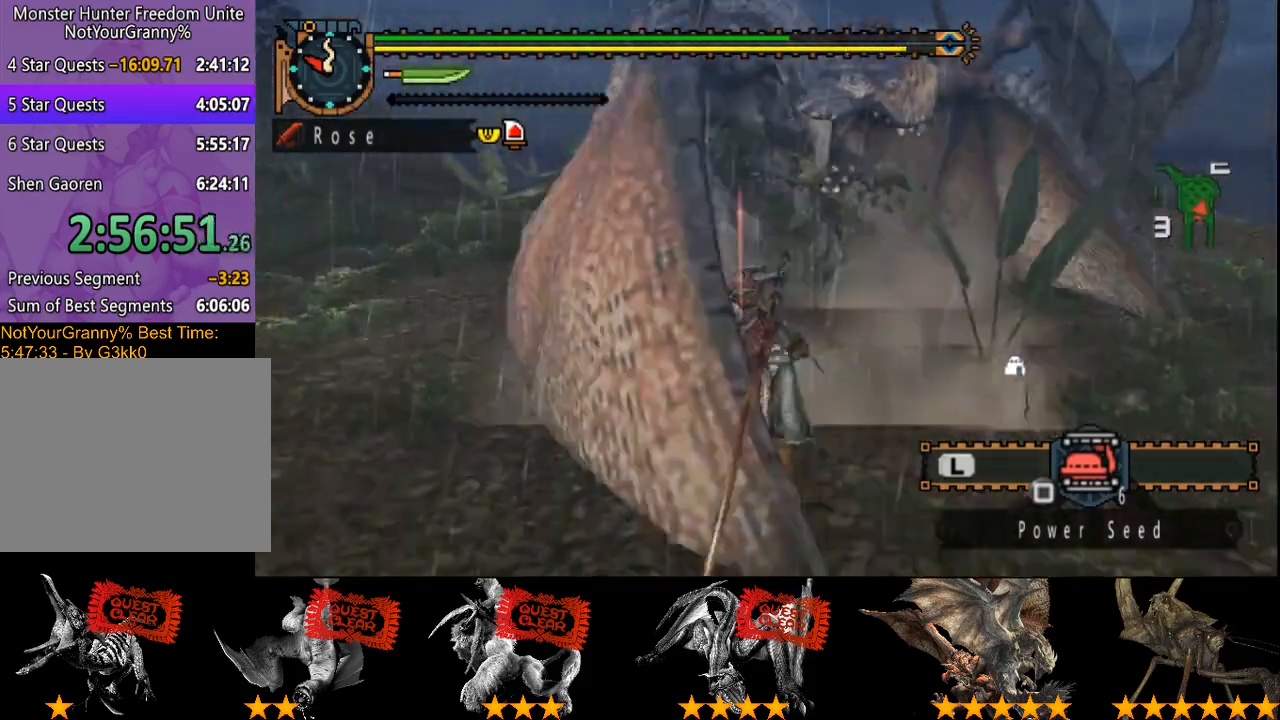
{"buttons": ["CROSS"], "left_stick": "center", "right_stick": "center", "events": [[83, "CROSS", "up"], [133, "CROSS", "down"], [267, "CROSS", "up"], [333, "CROSS", "down"], [433, "CROSS", "up"], [500, "CROSS", "down"]]}
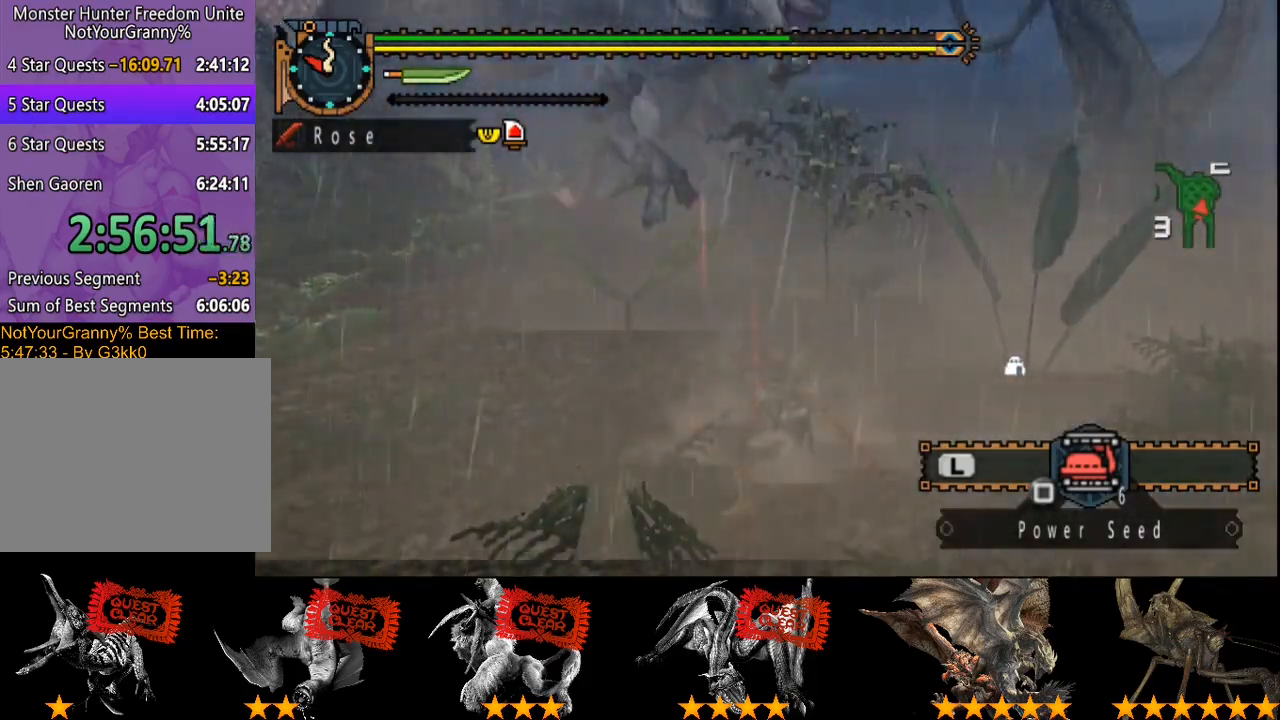
{"buttons": [], "left_stick": "up", "right_stick": "center", "events": [[67, "CROSS", "up"], [133, "CROSS", "down"], [233, "CROSS", "up"], [500, "left_stick", "up"]]}
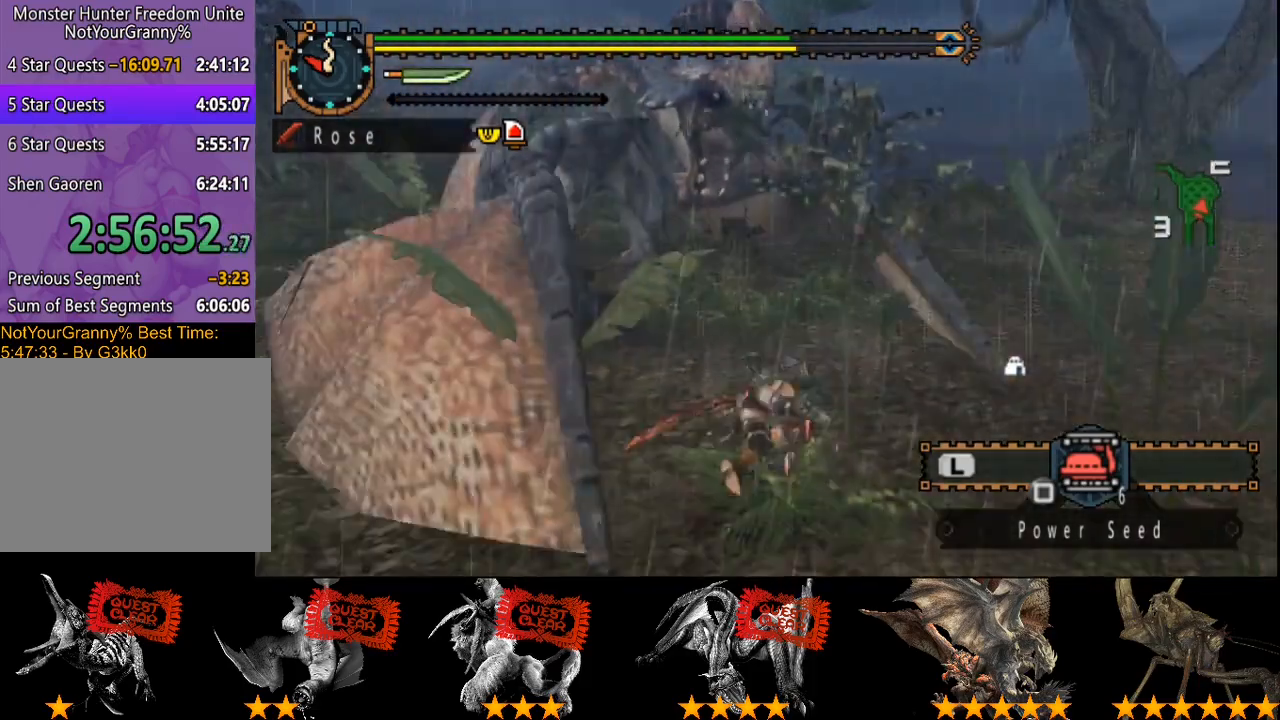
{"buttons": [], "left_stick": "up-left", "right_stick": "center", "events": [[200, "right_stick", "left"], [300, "right_stick", "center"], [333, "left_stick", "up-left"], [367, "CIRCLE", "down"], [367, "TRIANGLE", "down"], [467, "CIRCLE", "up"], [467, "TRIANGLE", "up"]]}
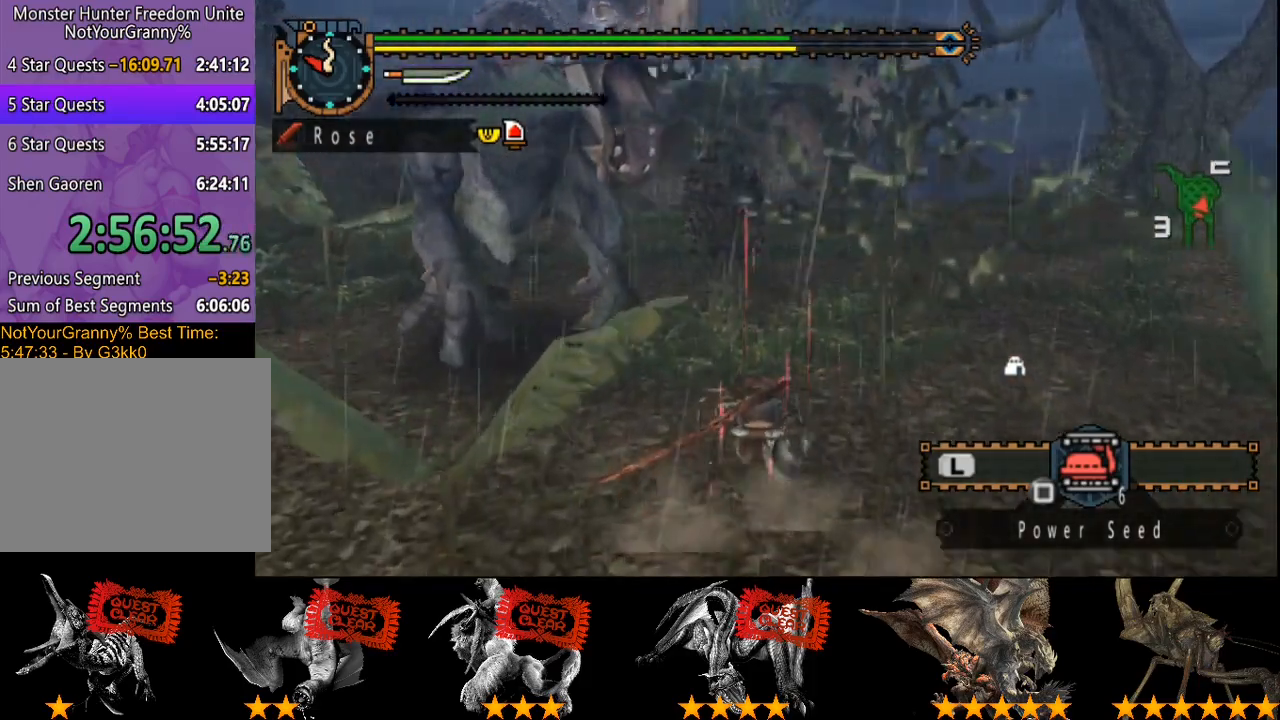
{"buttons": [], "left_stick": "up-left", "right_stick": "center", "events": [[33, "CIRCLE", "down"], [33, "TRIANGLE", "down"], [100, "CIRCLE", "up"], [167, "CIRCLE", "down"], [217, "CIRCLE", "up"], [283, "CIRCLE", "down"], [483, "CIRCLE", "up"], [483, "TRIANGLE", "up"]]}
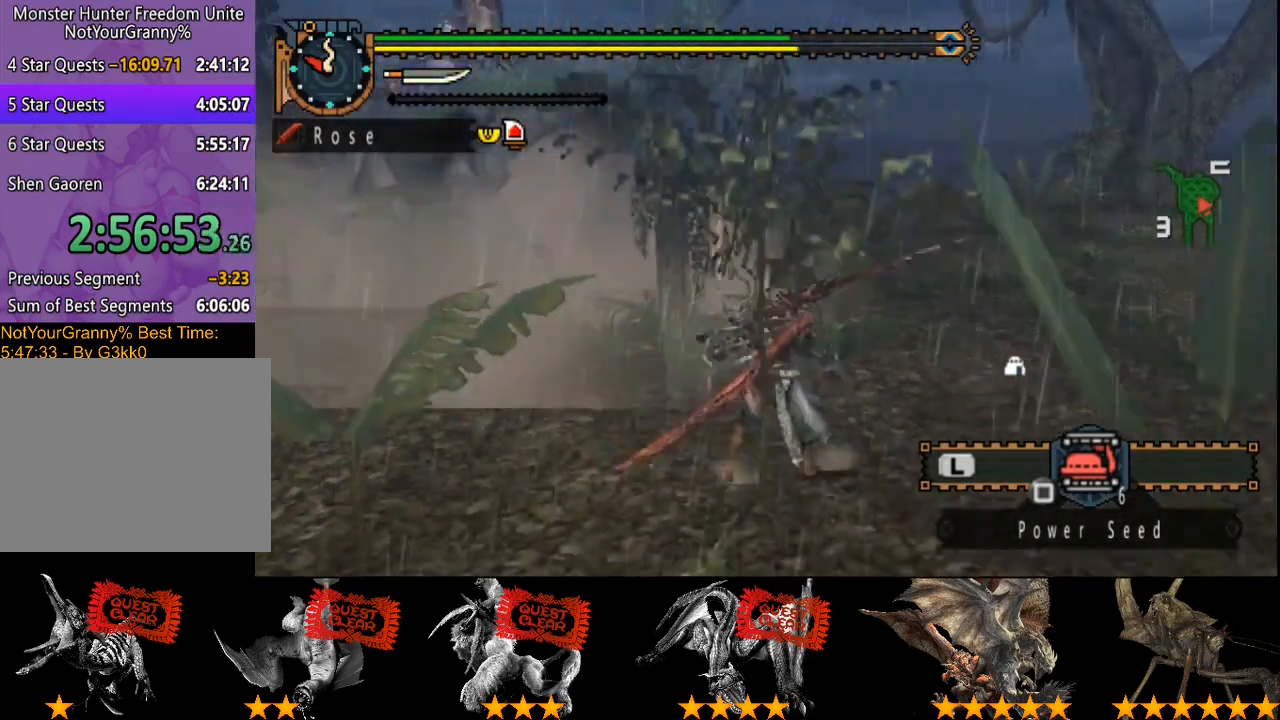
{"buttons": [], "left_stick": "center", "right_stick": "center", "events": [[83, "left_stick", "center"], [183, "right_stick", "left"], [417, "right_stick", "center"]]}
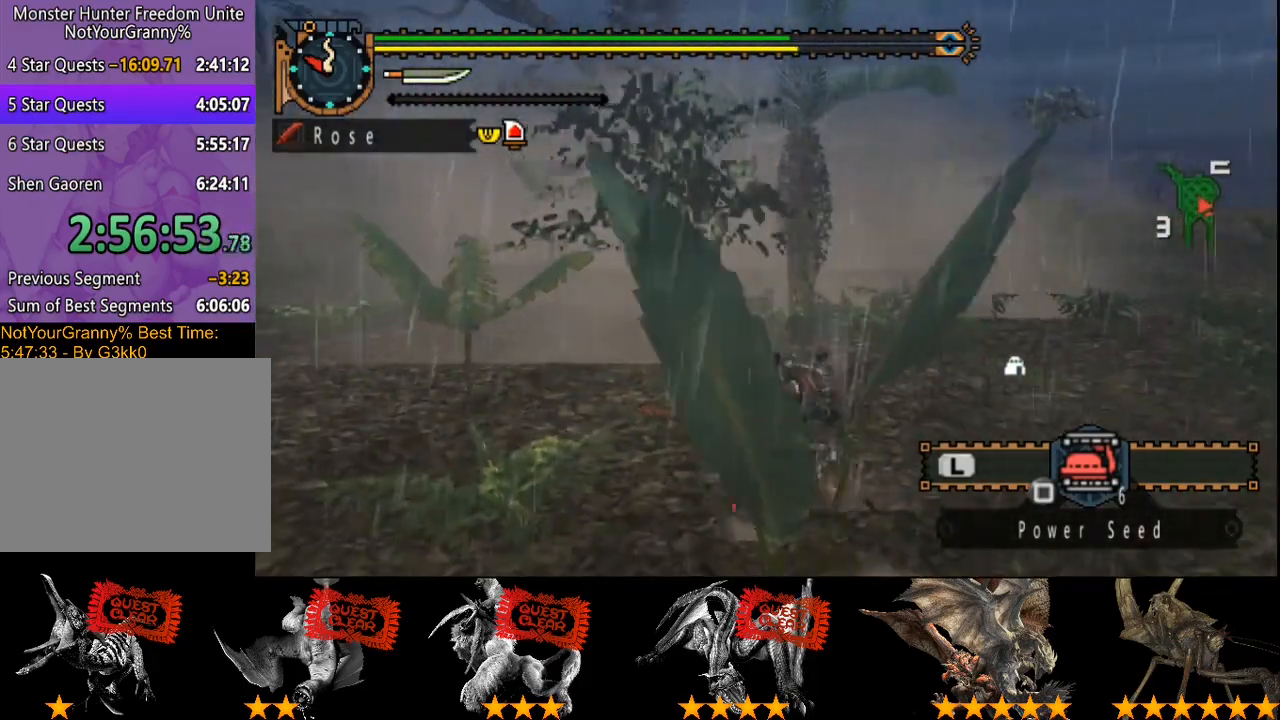
{"buttons": [], "left_stick": "right", "right_stick": "center", "events": [[250, "left_stick", "right"], [250, "right_stick", "left"], [350, "right_stick", "center"]]}
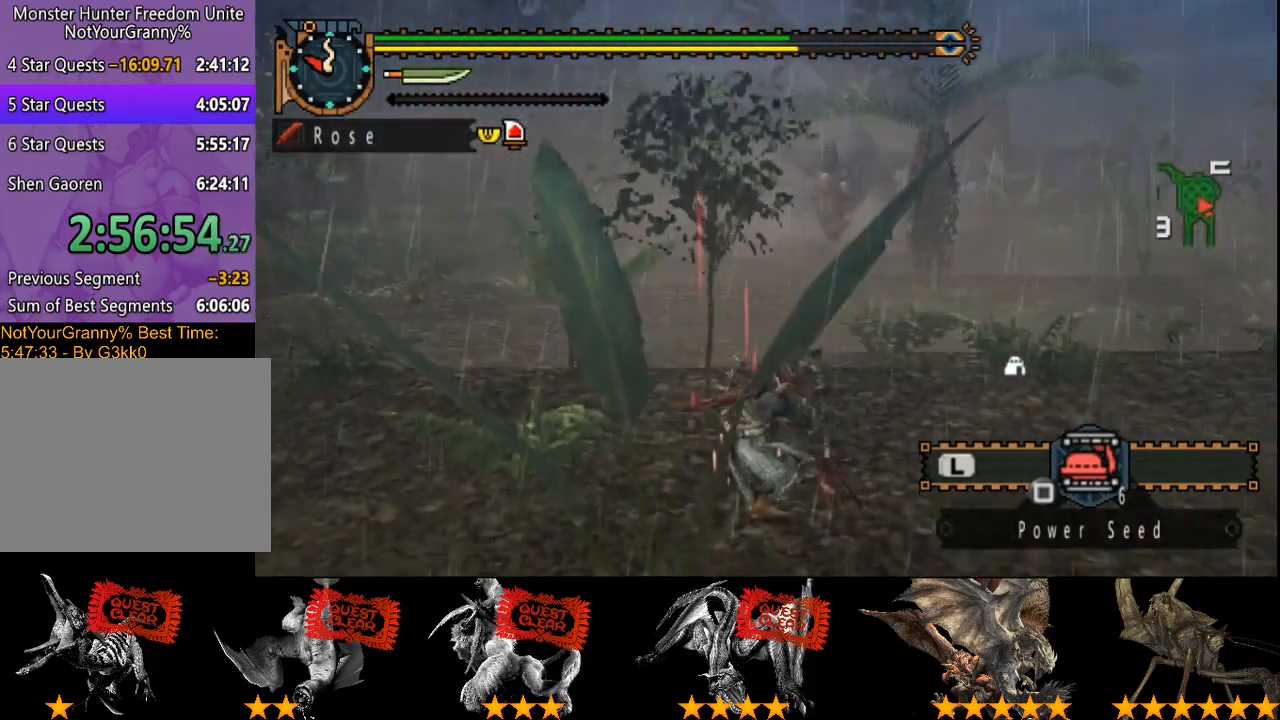
{"buttons": [], "left_stick": "right", "right_stick": "center", "events": []}